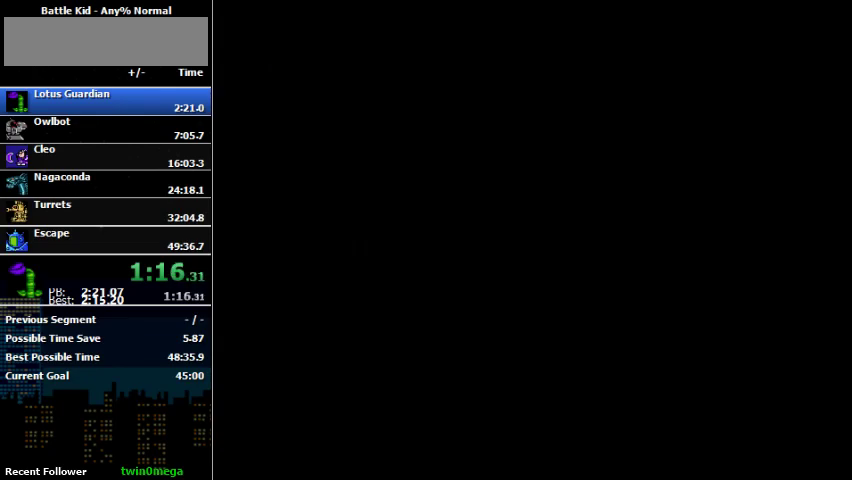
Gameplay with a controller (Nintendo layout); each line is a JSON object with the inputs held at the frame after it. "events" lists button and stick changes between this image and that frame as [ms after this image, input, new state], when the widget could be followed in between. Not read: L3 R3.
{"buttons": ["DPAD_RIGHT"], "events": []}
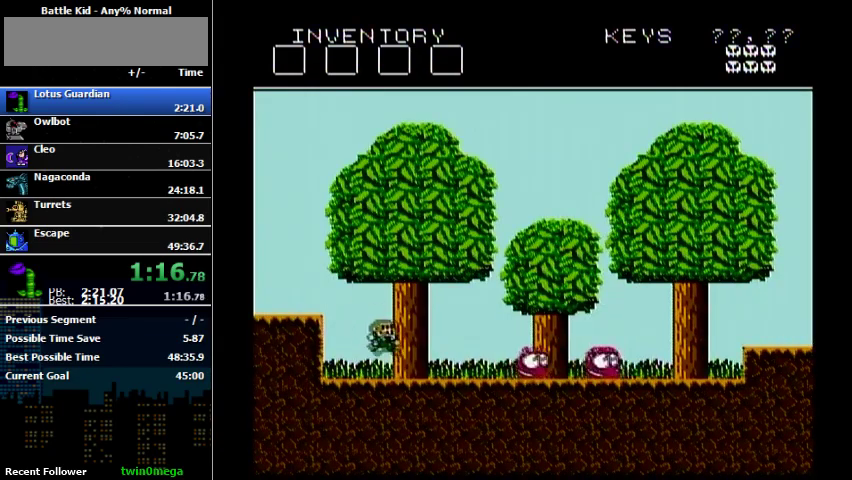
{"buttons": ["DPAD_RIGHT"], "events": [[33, "B", "down"], [100, "B", "up"], [233, "B", "down"], [367, "B", "up"]]}
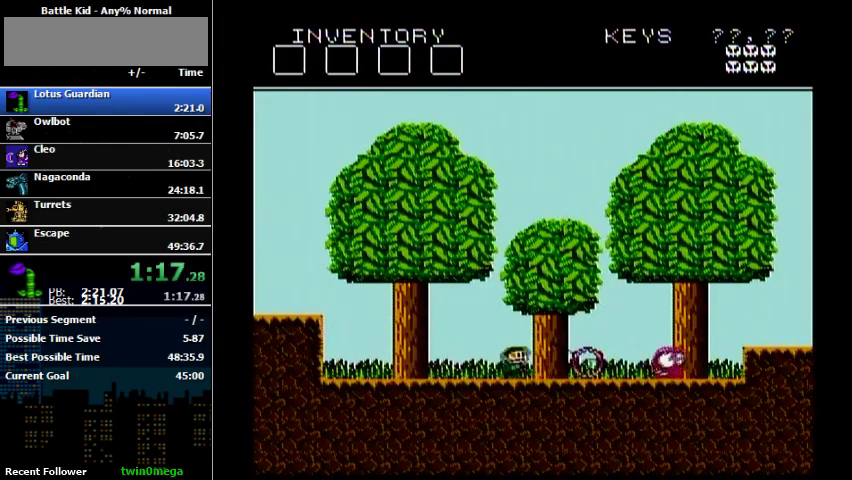
{"buttons": ["DPAD_RIGHT"], "events": []}
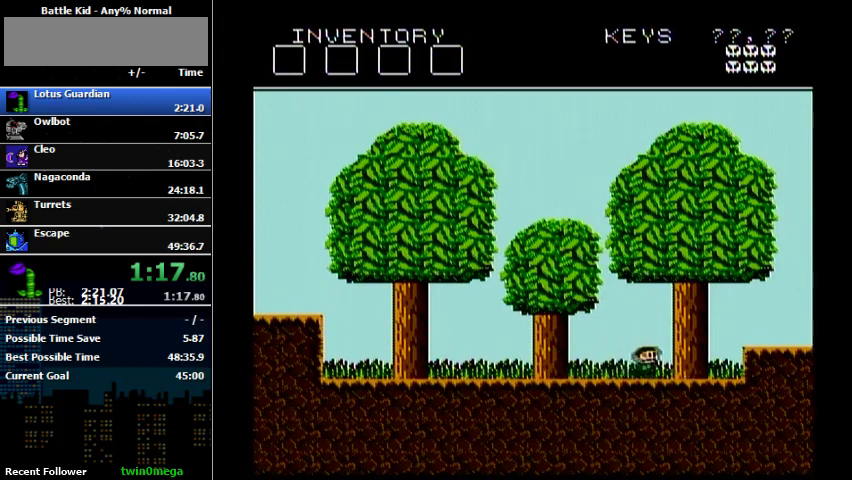
{"buttons": ["DPAD_RIGHT"], "events": [[133, "A", "down"], [200, "A", "up"]]}
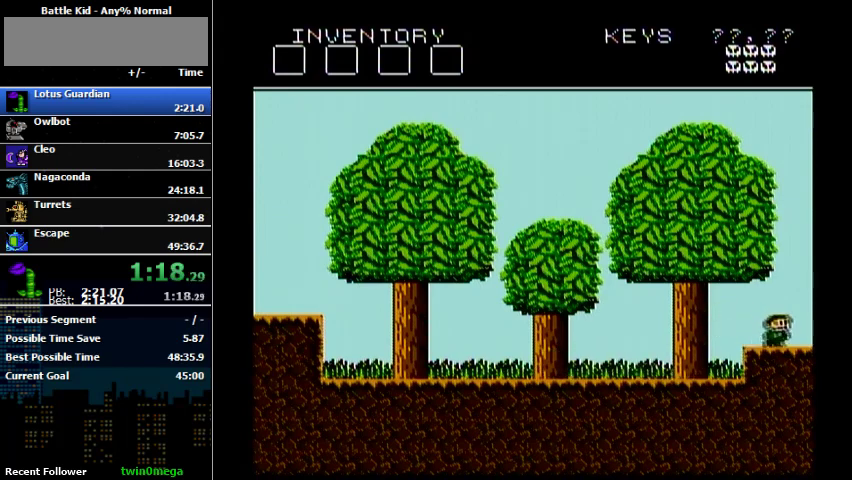
{"buttons": [], "events": [[500, "DPAD_RIGHT", "up"]]}
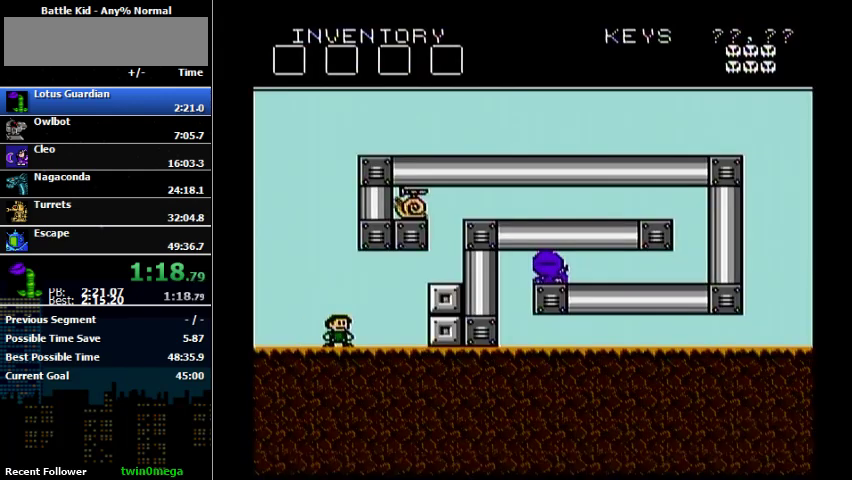
{"buttons": ["B"], "events": [[133, "A", "down"], [367, "A", "up"], [467, "B", "down"]]}
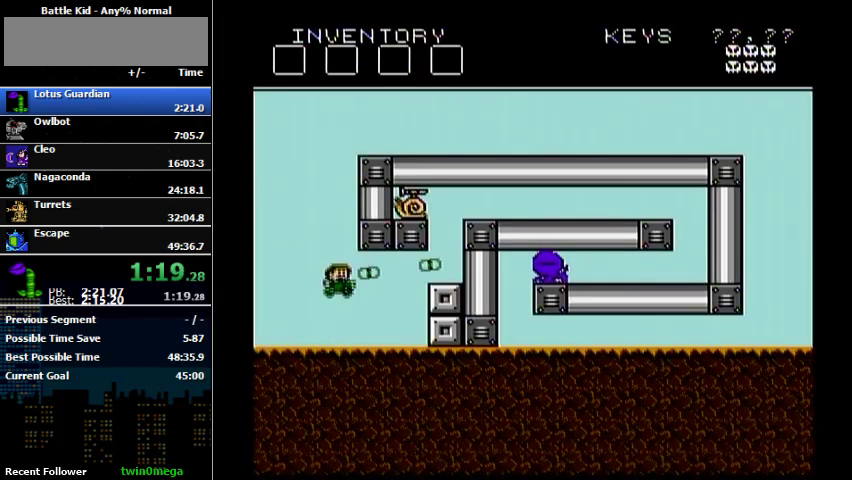
{"buttons": ["B"], "events": [[33, "B", "up"], [333, "B", "down"]]}
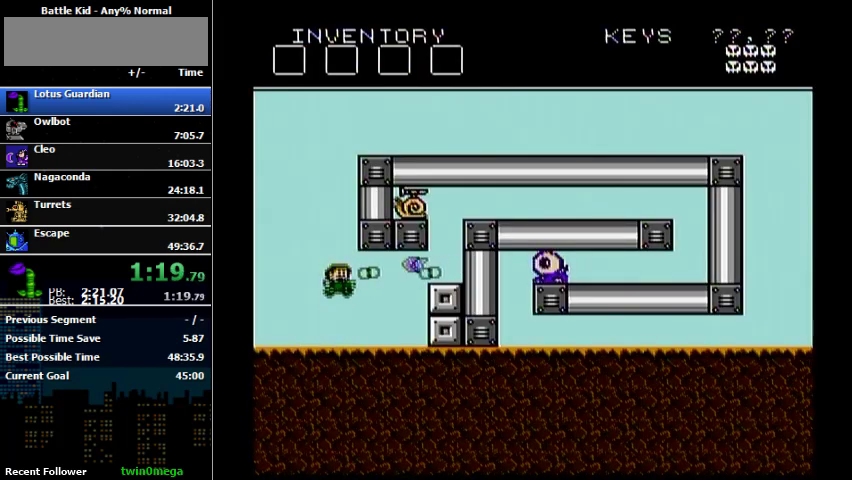
{"buttons": [], "events": [[67, "B", "up"], [167, "DPAD_RIGHT", "down"], [267, "A", "down"], [300, "DPAD_RIGHT", "up"], [400, "B", "down"], [467, "A", "up"], [467, "B", "up"]]}
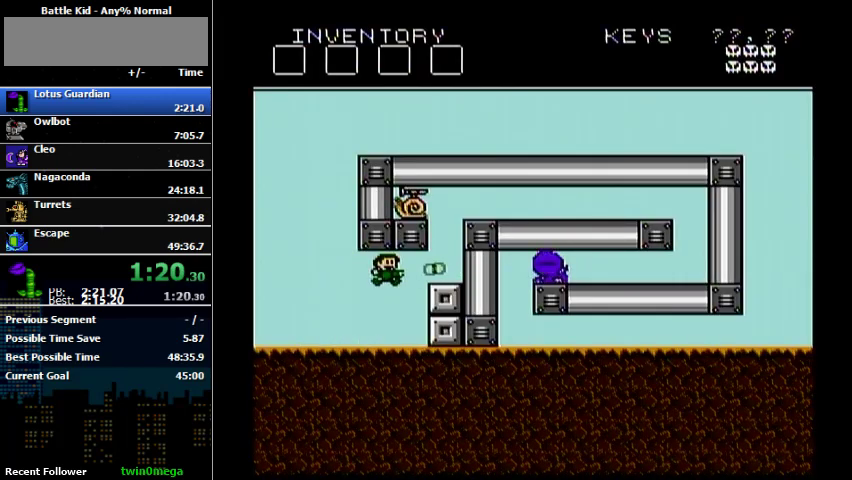
{"buttons": [], "events": [[100, "DPAD_LEFT", "down"], [367, "DPAD_DOWN", "down"], [367, "DPAD_LEFT", "up"], [433, "DPAD_DOWN", "up"]]}
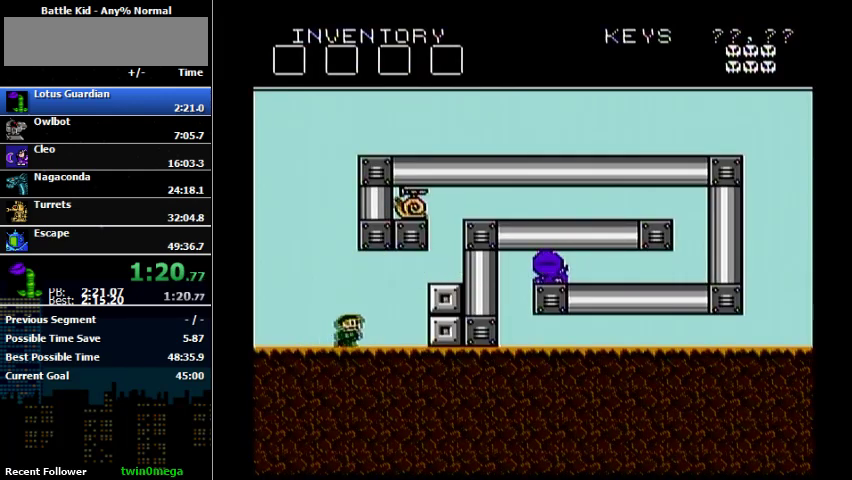
{"buttons": ["DPAD_RIGHT"], "events": [[133, "A", "down"], [233, "B", "down"], [300, "A", "up"], [333, "B", "up"], [433, "DPAD_RIGHT", "down"]]}
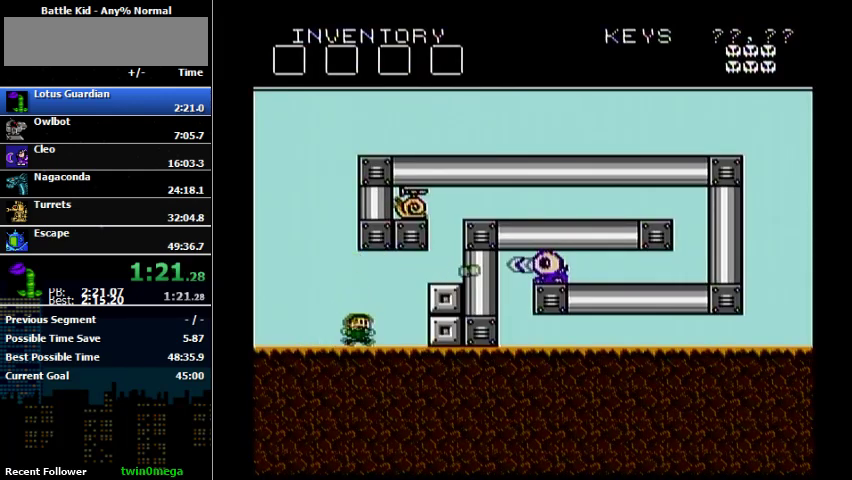
{"buttons": ["DPAD_RIGHT"], "events": [[267, "A", "down"], [367, "A", "up"]]}
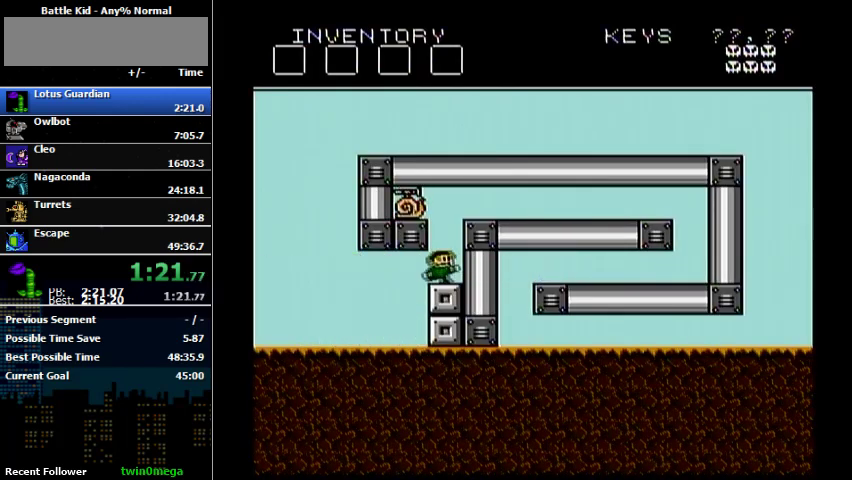
{"buttons": ["DPAD_RIGHT"], "events": [[33, "A", "down"], [133, "DPAD_RIGHT", "up"], [167, "A", "up"], [500, "DPAD_RIGHT", "down"]]}
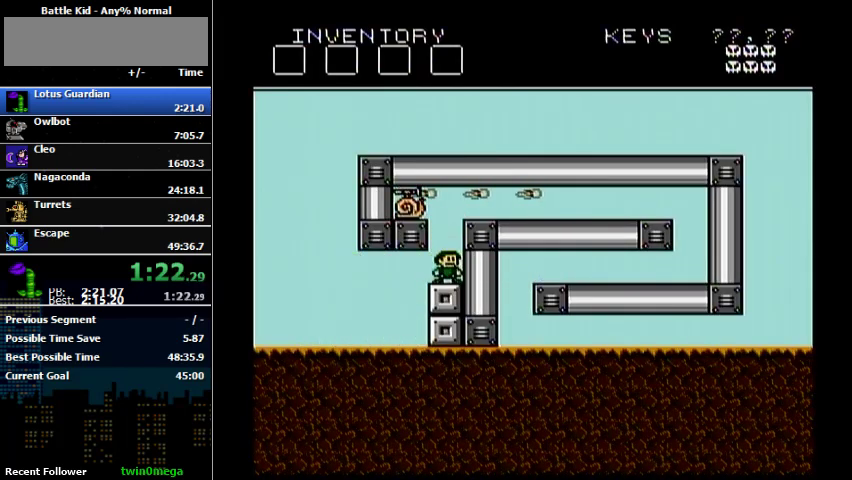
{"buttons": ["DPAD_RIGHT"], "events": [[67, "A", "down"], [233, "A", "up"]]}
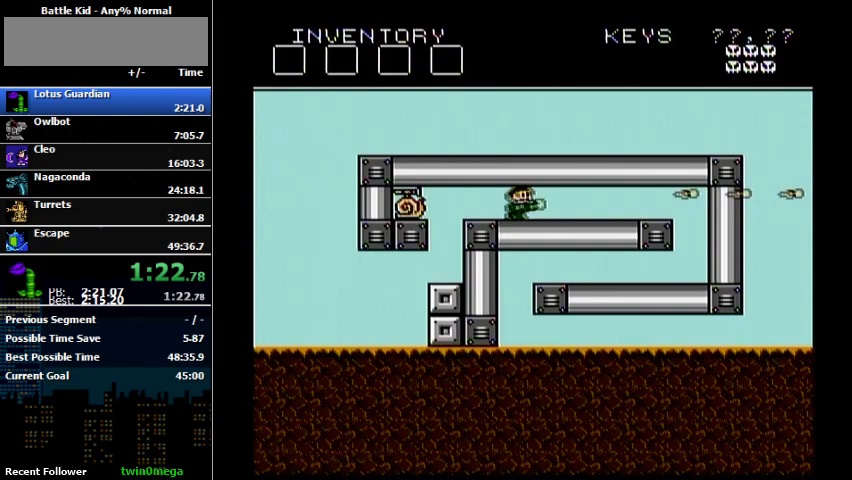
{"buttons": ["DPAD_RIGHT"], "events": [[100, "B", "down"], [233, "B", "up"]]}
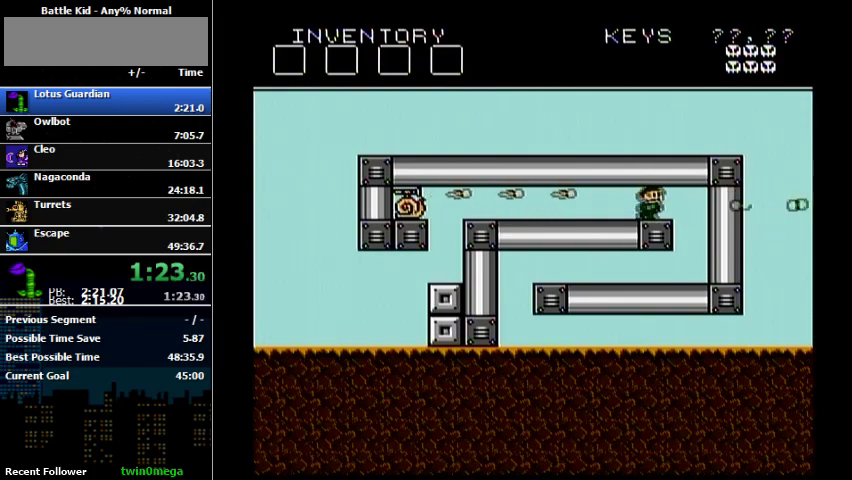
{"buttons": ["DPAD_LEFT"], "events": [[400, "DPAD_LEFT", "down"], [400, "DPAD_RIGHT", "up"]]}
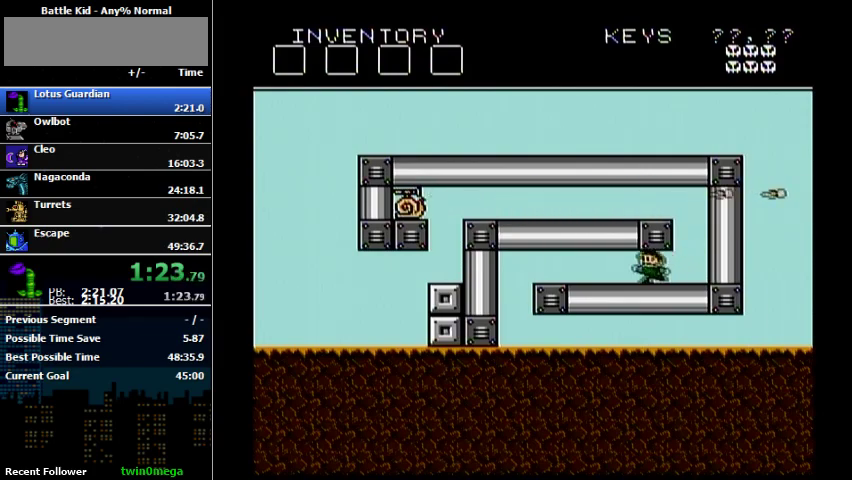
{"buttons": ["DPAD_LEFT"], "events": [[167, "B", "down"], [300, "B", "up"]]}
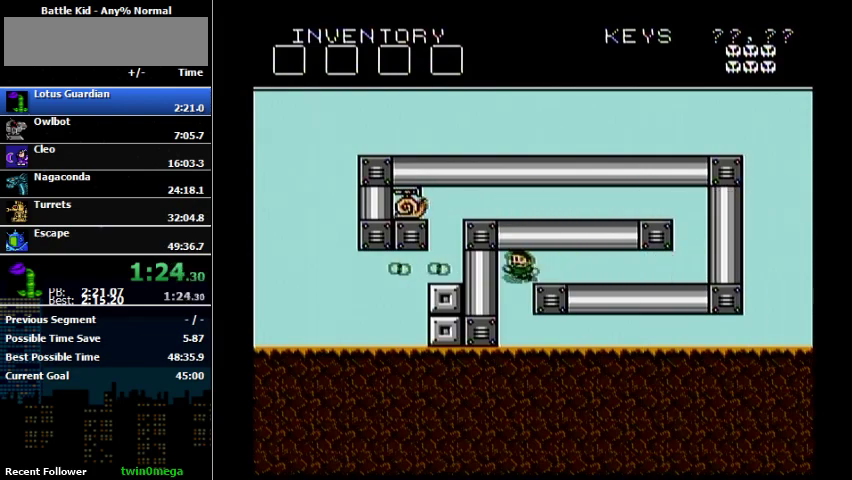
{"buttons": ["DPAD_RIGHT"], "events": [[167, "DPAD_LEFT", "up"], [167, "DPAD_RIGHT", "down"]]}
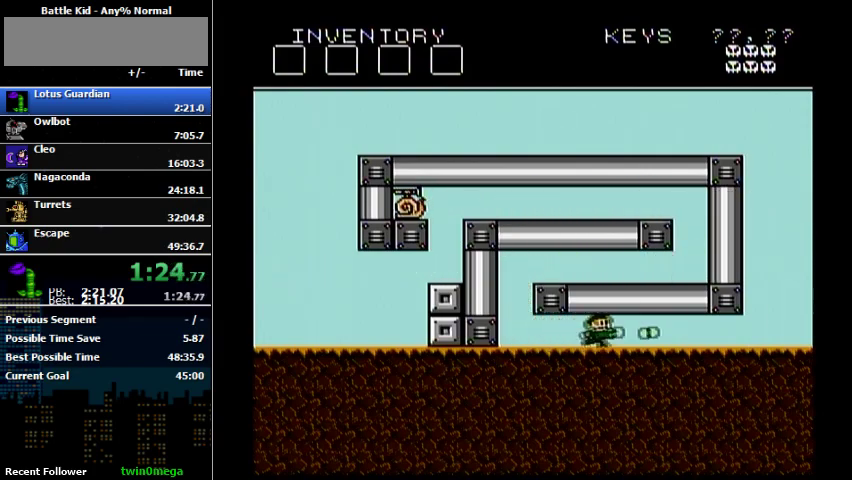
{"buttons": ["DPAD_RIGHT"], "events": [[67, "B", "down"], [167, "B", "up"], [267, "B", "down"], [367, "B", "up"]]}
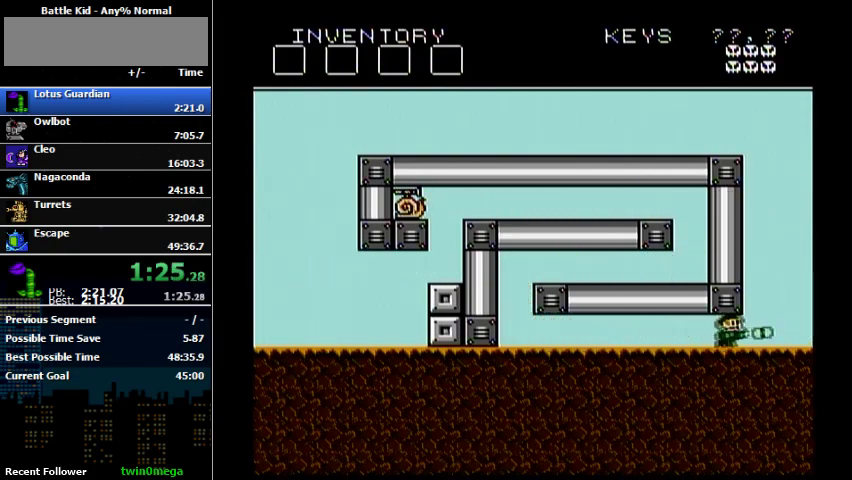
{"buttons": ["DPAD_RIGHT"], "events": []}
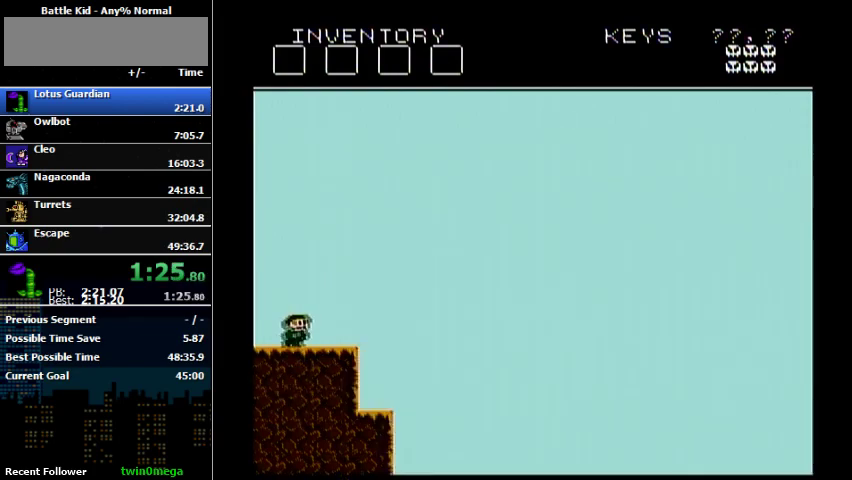
{"buttons": ["A", "DPAD_RIGHT"], "events": [[267, "A", "down"]]}
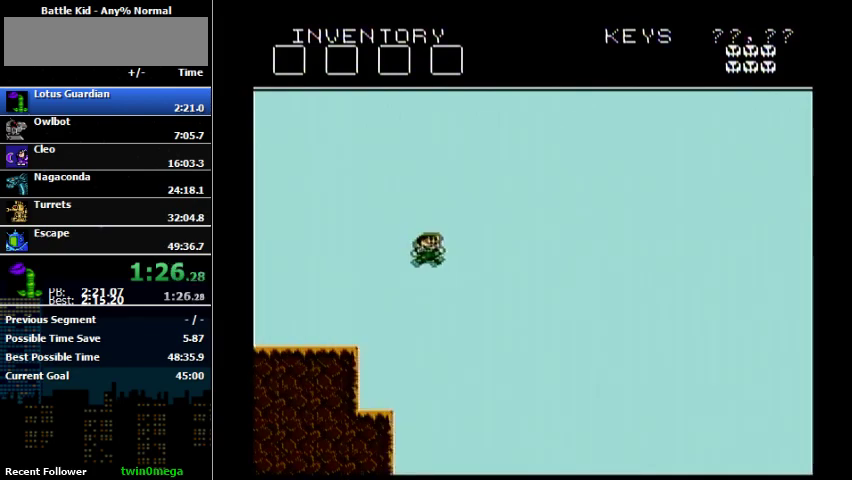
{"buttons": ["B", "DPAD_RIGHT"], "events": [[33, "A", "up"], [500, "B", "down"]]}
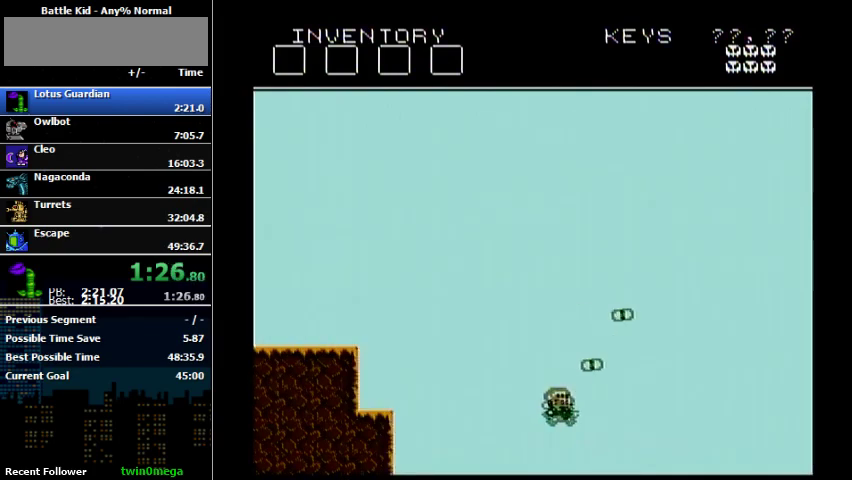
{"buttons": ["DPAD_RIGHT"], "events": [[200, "B", "up"]]}
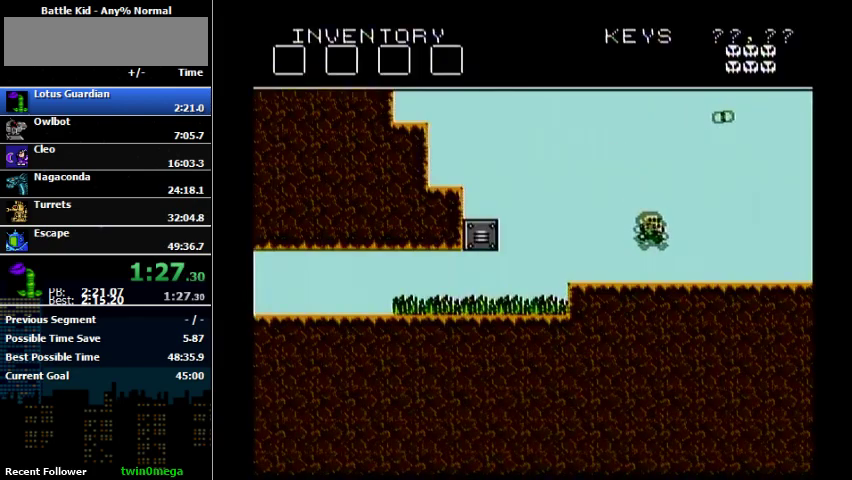
{"buttons": ["B", "DPAD_RIGHT"], "events": [[400, "B", "down"]]}
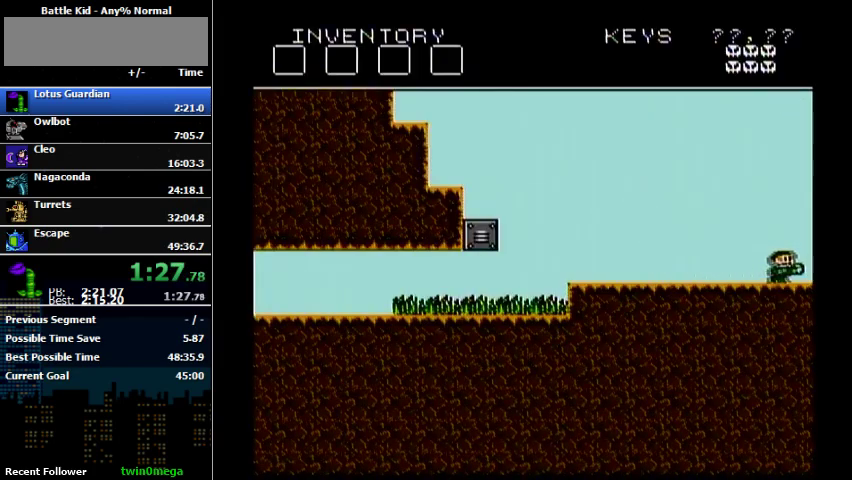
{"buttons": ["DPAD_RIGHT"], "events": [[67, "B", "up"]]}
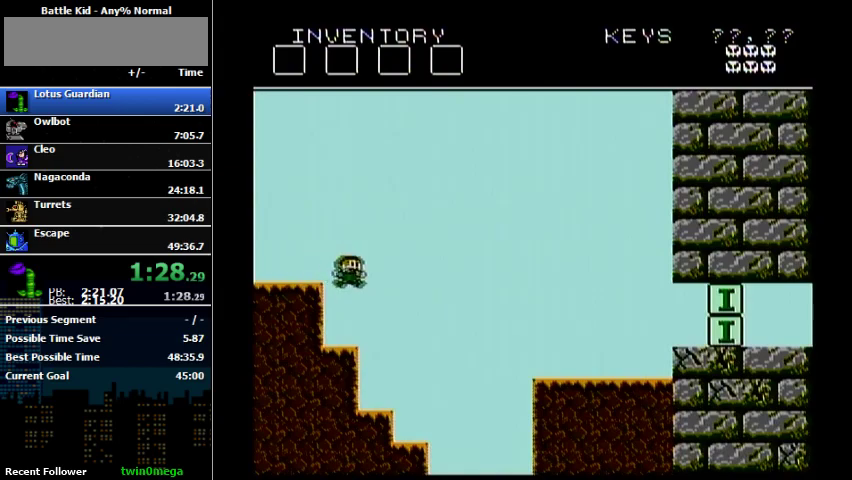
{"buttons": ["DPAD_LEFT"], "events": [[500, "DPAD_LEFT", "down"], [500, "DPAD_RIGHT", "up"]]}
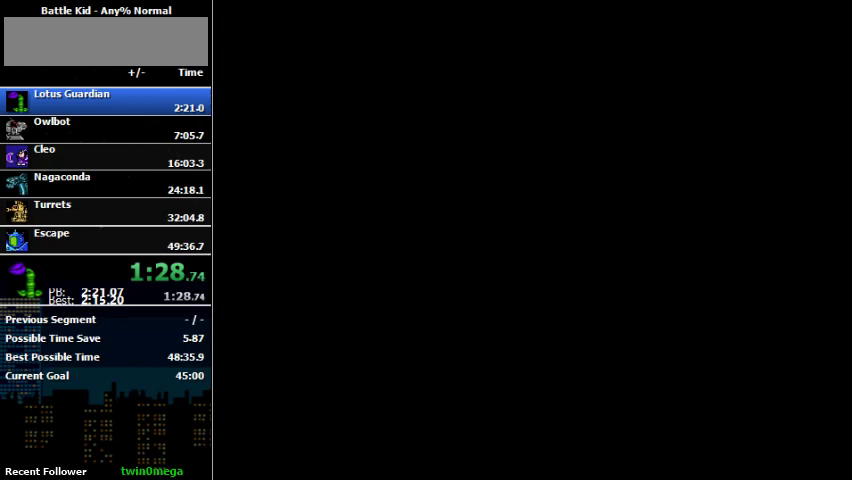
{"buttons": ["DPAD_LEFT"], "events": []}
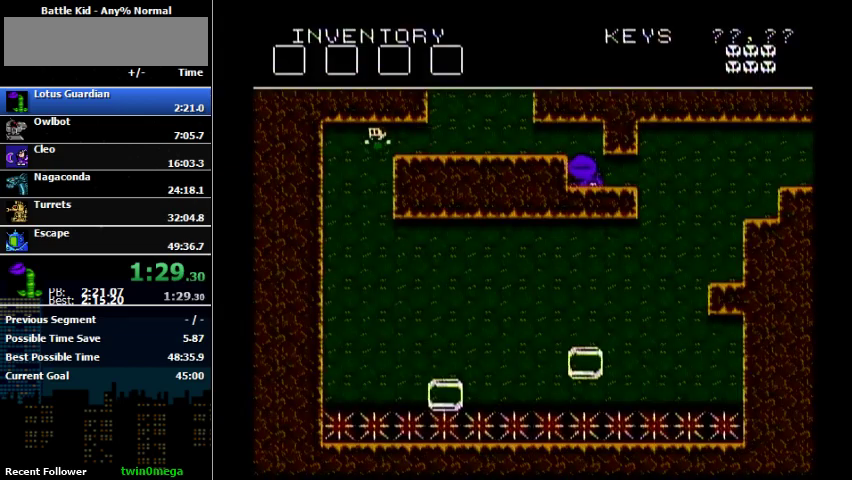
{"buttons": ["DPAD_RIGHT"], "events": [[33, "DPAD_LEFT", "up"], [33, "DPAD_RIGHT", "down"]]}
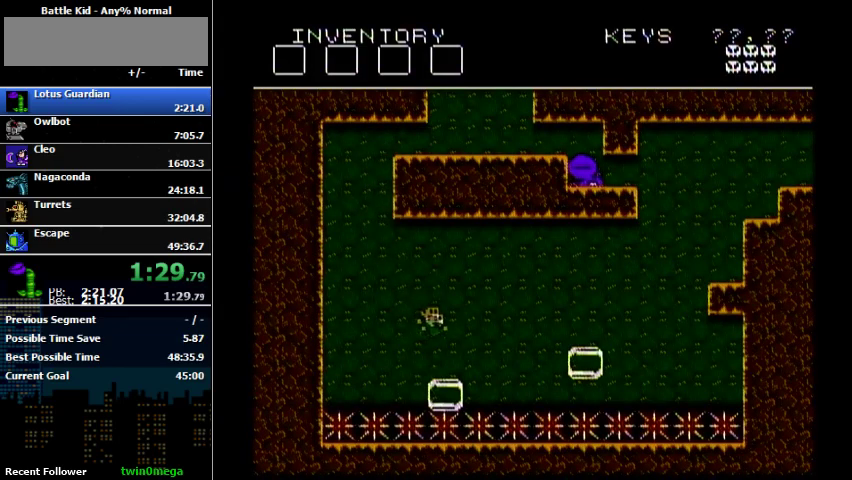
{"buttons": ["DPAD_RIGHT"], "events": [[200, "A", "down"], [400, "A", "up"]]}
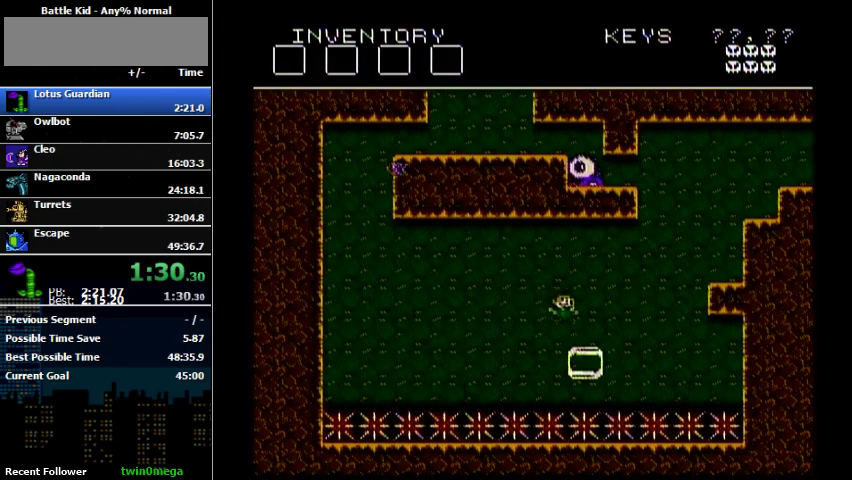
{"buttons": ["A", "DPAD_RIGHT"], "events": [[200, "A", "down"]]}